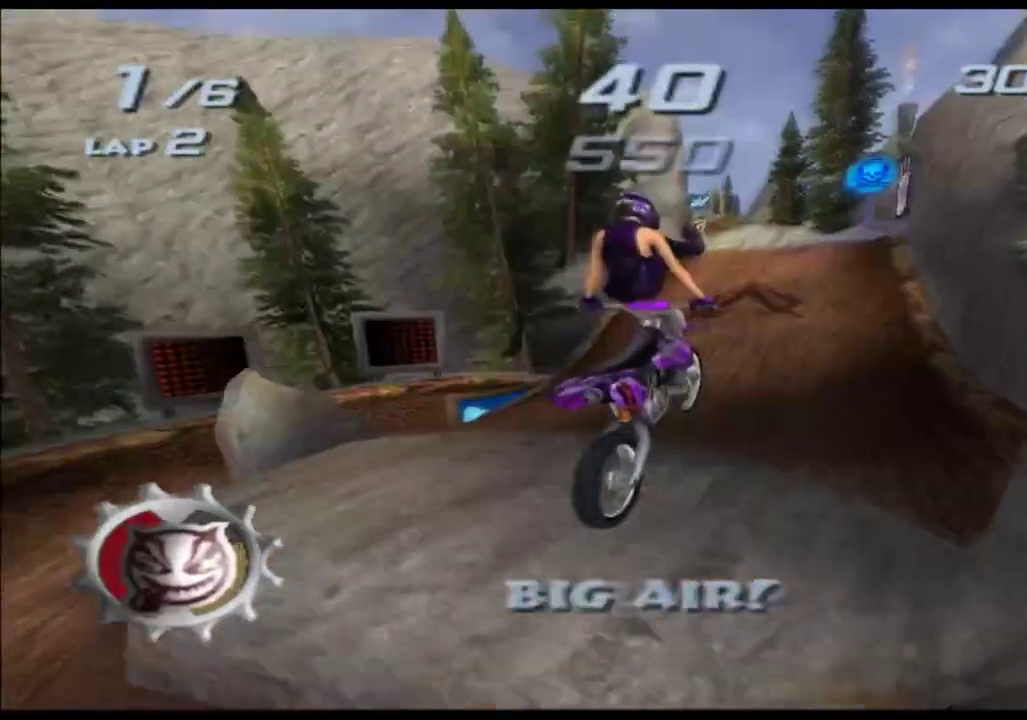
Gameplay with a controller (Xbox layout); each line is a JSON object with the inputs held at the frame after it. "events" lists button and stick changes between this image and that frame as [ms after this image, input, new state], when the widget could be followed in between. Not read: B HOME L2 L3 R2 R3 SELECT START Y.
{"buttons": ["A", "X"], "left_stick": "left", "right_stick": "center", "events": [[267, "left_stick", "left"]]}
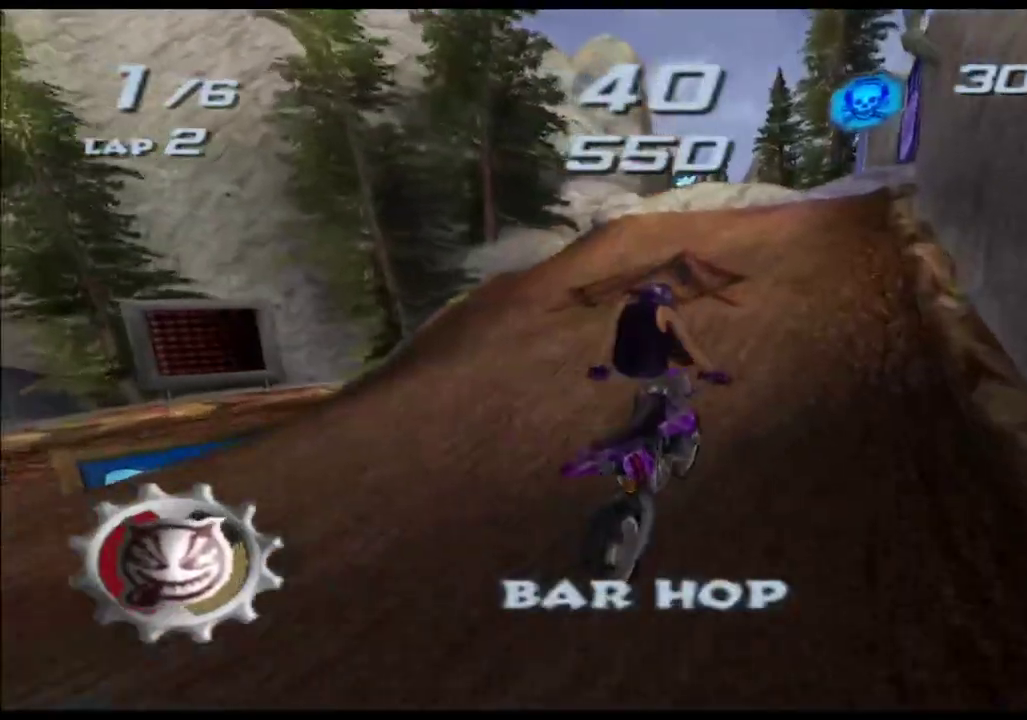
{"buttons": ["A", "X"], "left_stick": "center", "right_stick": "center", "events": [[283, "left_stick", "center"]]}
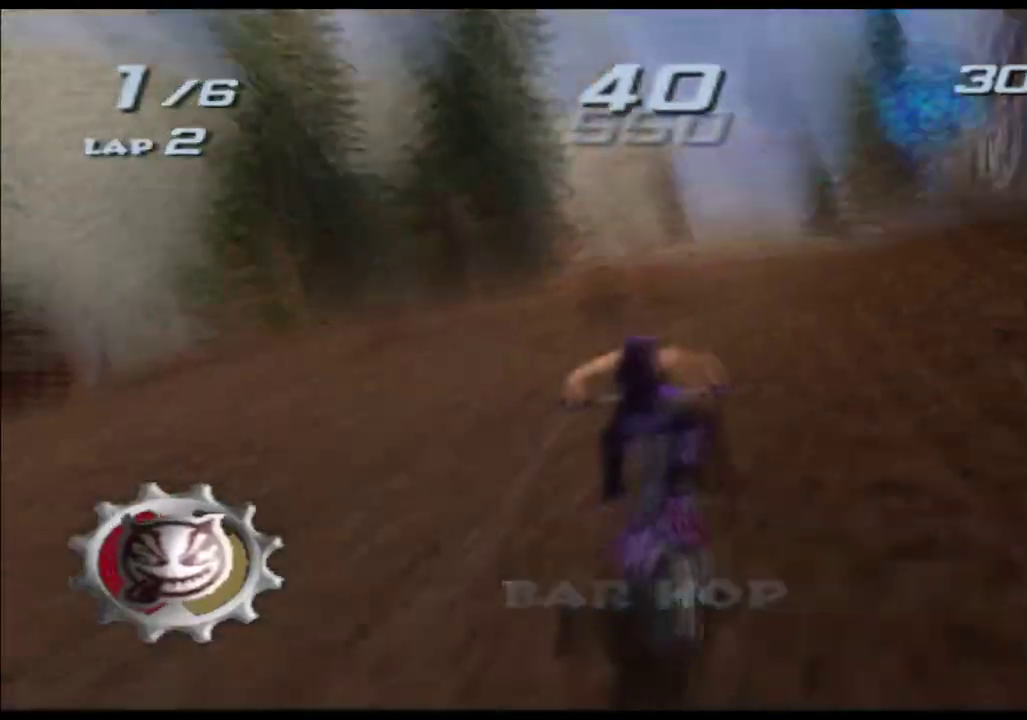
{"buttons": ["A", "X"], "left_stick": "center", "right_stick": "center", "events": [[350, "left_stick", "right"], [467, "left_stick", "center"]]}
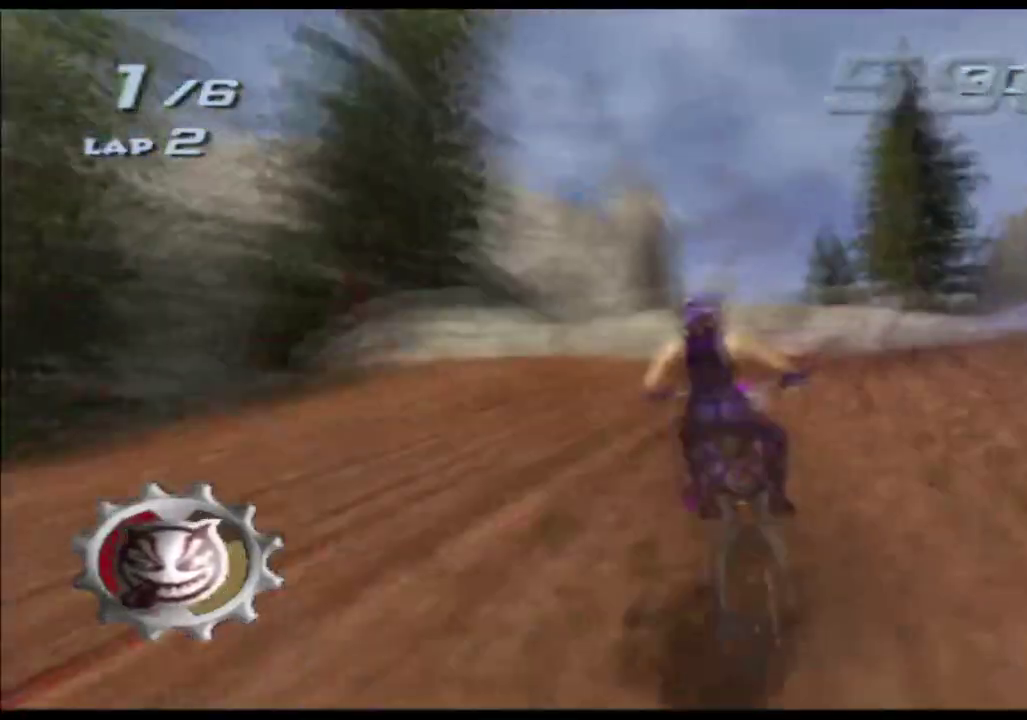
{"buttons": ["A", "X"], "left_stick": "center", "right_stick": "center"}
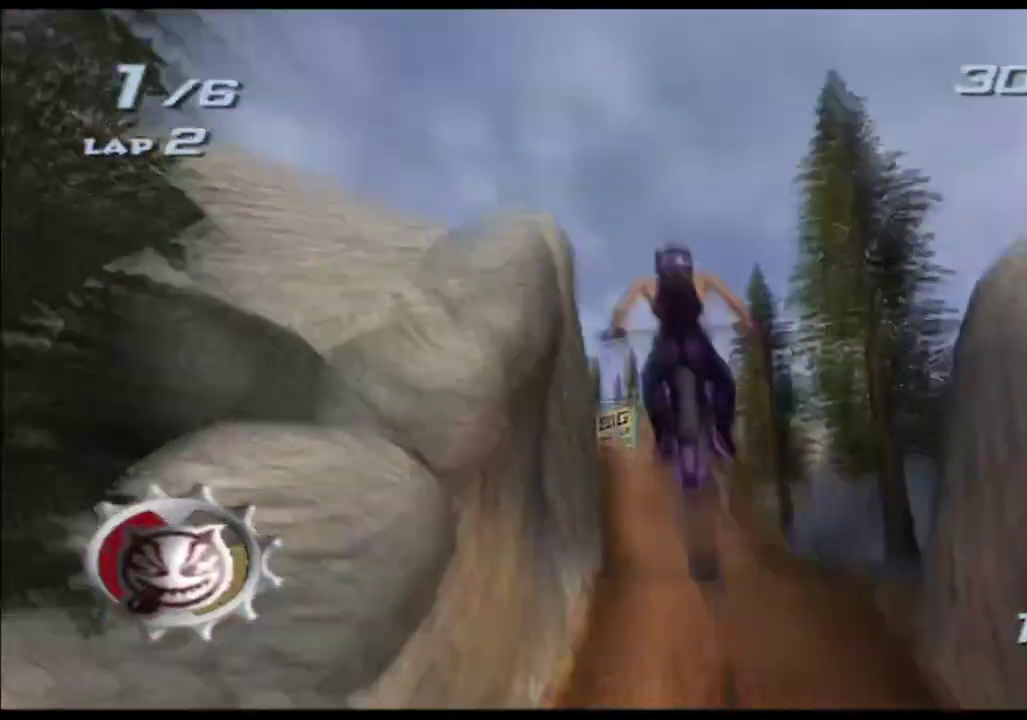
{"buttons": ["A", "X"], "left_stick": "center", "right_stick": "center", "events": [[217, "L1", "down"], [233, "left_stick", "up"], [333, "left_stick", "center"], [383, "L1", "up"]]}
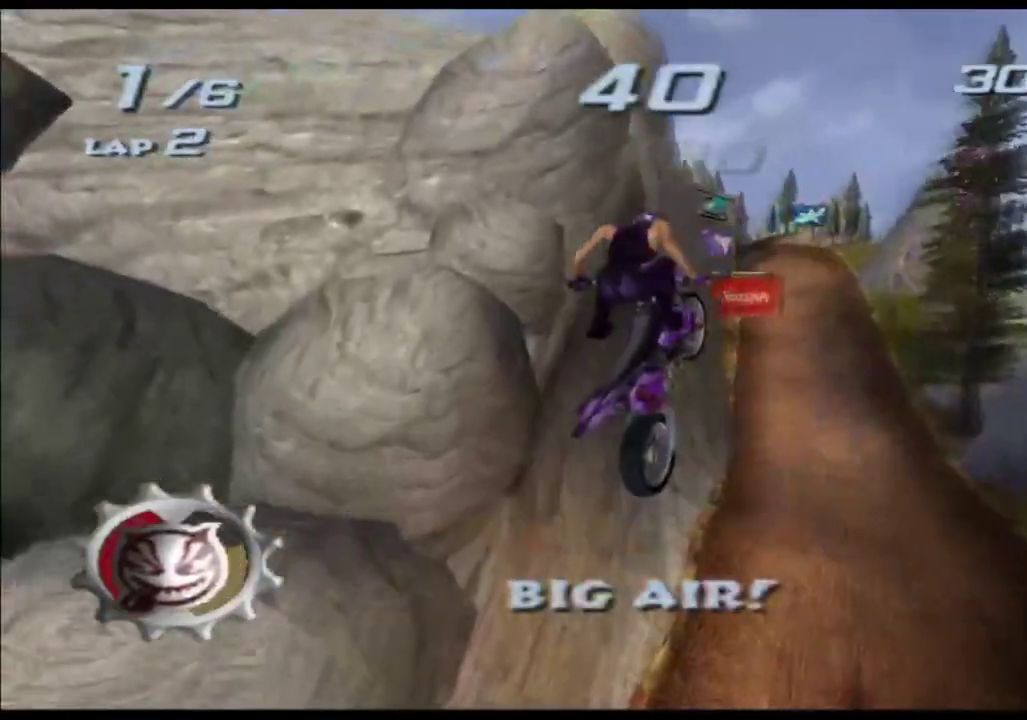
{"buttons": ["A", "X"], "left_stick": "up", "right_stick": "center"}
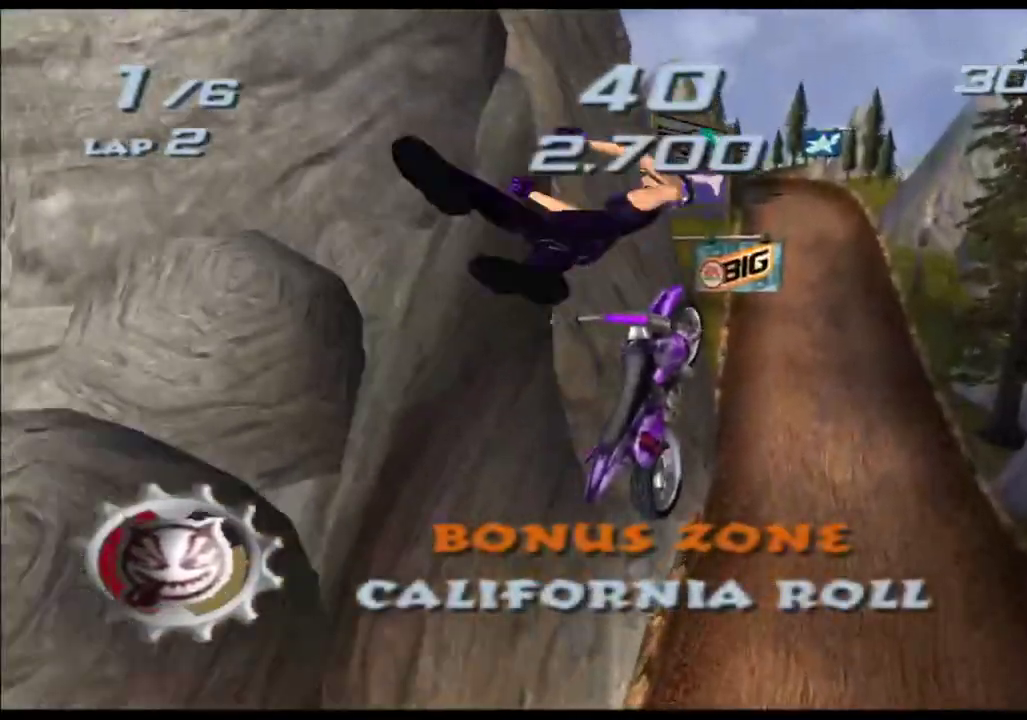
{"buttons": ["A", "X", "R1"], "left_stick": "center", "right_stick": "center"}
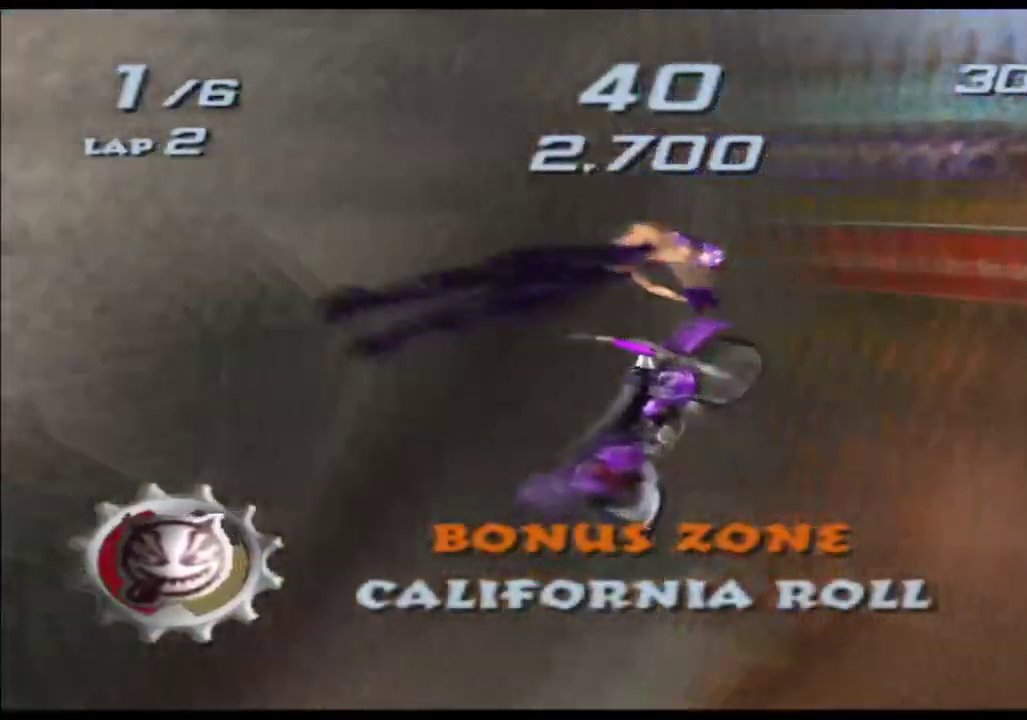
{"buttons": ["A", "X"], "left_stick": "down", "right_stick": "center"}
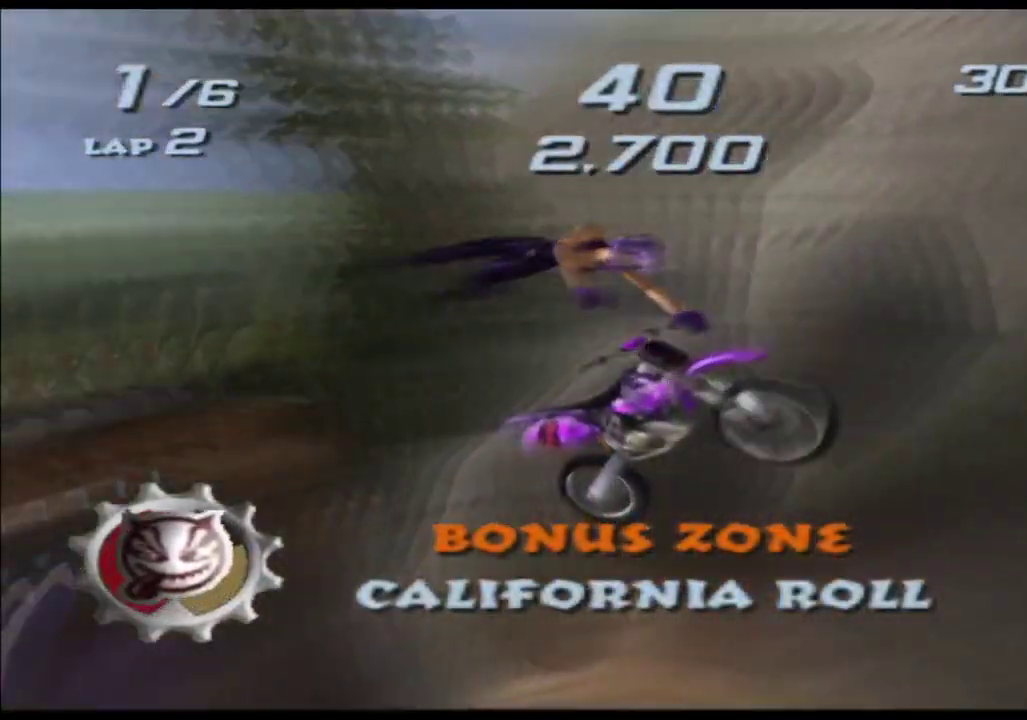
{"buttons": ["A", "X"], "left_stick": "down", "right_stick": "center"}
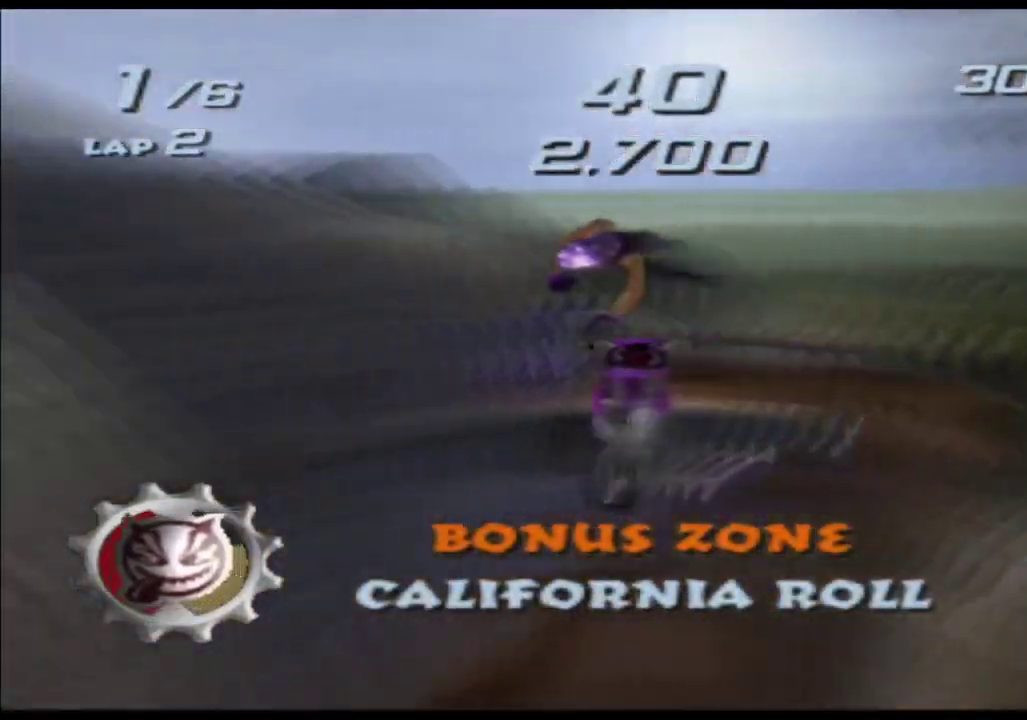
{"buttons": ["A", "X"], "left_stick": "down", "right_stick": "center"}